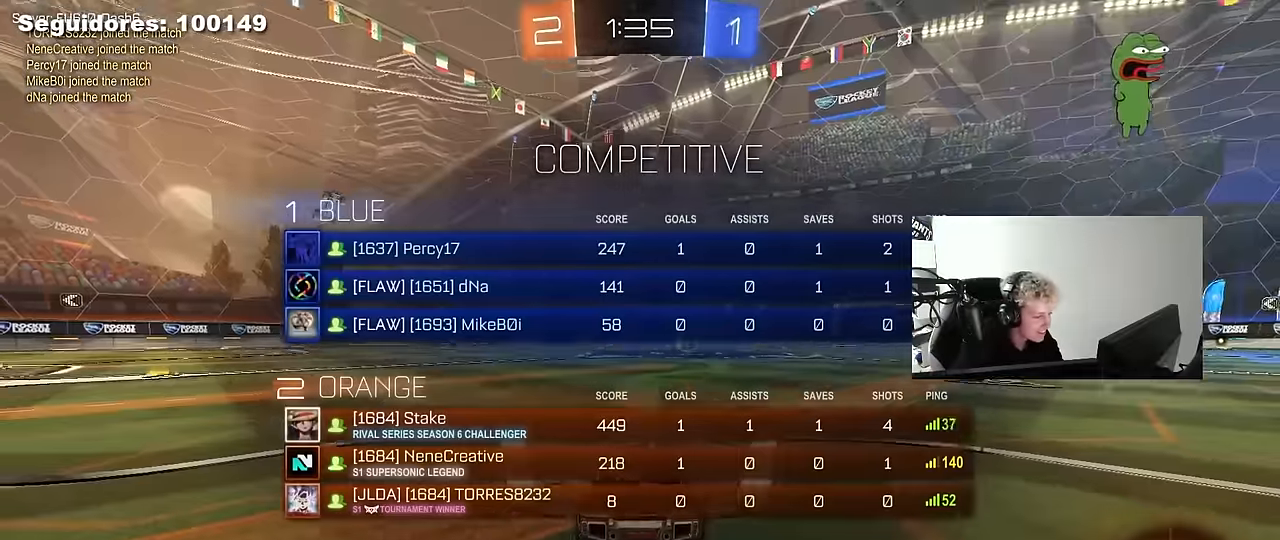
Gameplay with keyboard and mouse; each line is a JSON object with the keys and mouse buttons held at the frame after it. "events" lists presses ("down") and releases ("up") of "1", "2", "3", "4", "5", "a", "alt", "c", "caps_lock", "ctrl", "d", "e", "f", "g", "q", "r", "s", "shift", "space", "t", "tab", "v", "w", "x", "z", "mouse_left", "mouse_wheel" and "mouse_right" between this image and that frame as [ms after this image, input, new state], when the widget could be followed in between. "mouse_left", "mouse_wheel", "mouse_right" = the "left", "wheel", "right" buttons of the "mouse" list. No other keys are recorded. "wheel" means that the mouse wheel is clicked or scrolled. "mouse_move" is the direction in which the mouse moves at that frame (one of eight, or "still"), when it could be read.
{"keys": [], "mouse": [], "mouse_move": "still"}
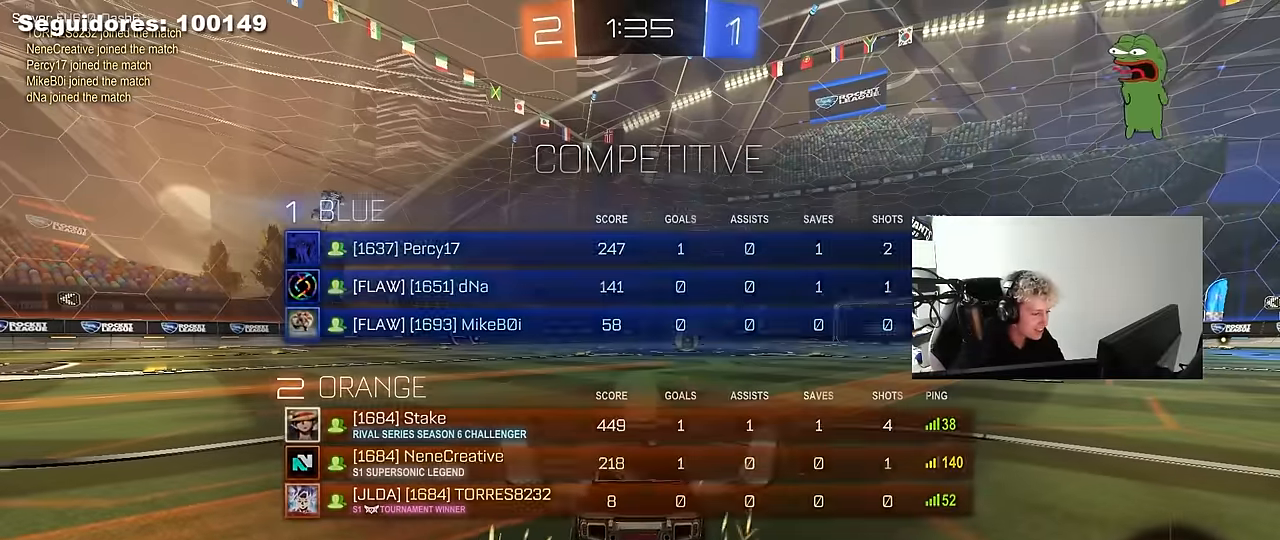
{"keys": ["tab"], "mouse": [], "mouse_move": "still", "events": [[300, "tab", "down"]]}
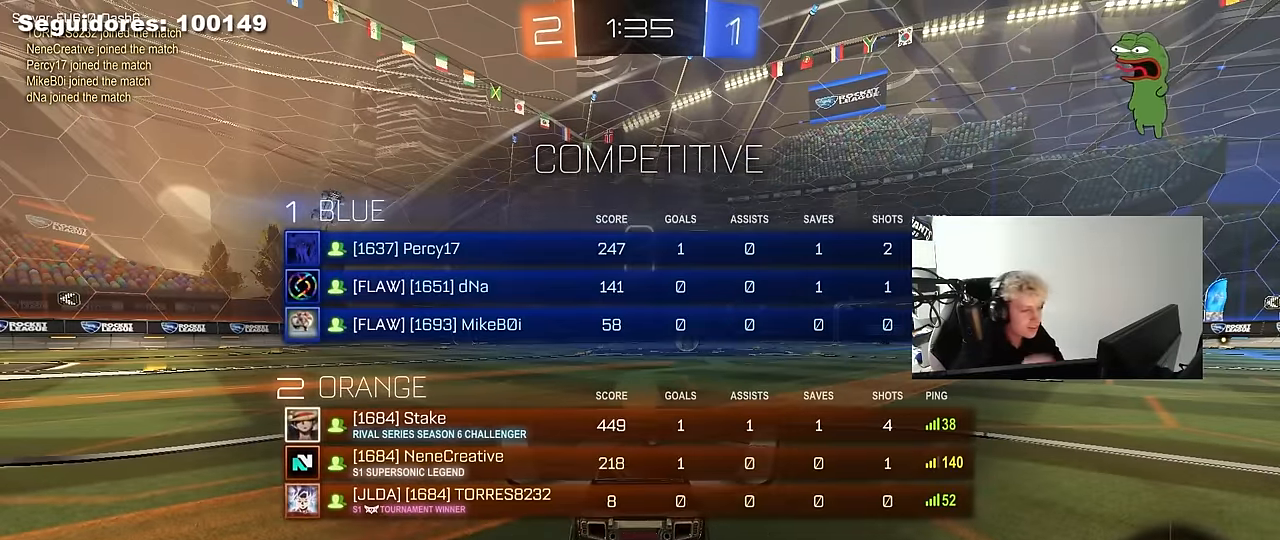
{"keys": [], "mouse": [], "mouse_move": "still", "events": [[33, "tab", "up"]]}
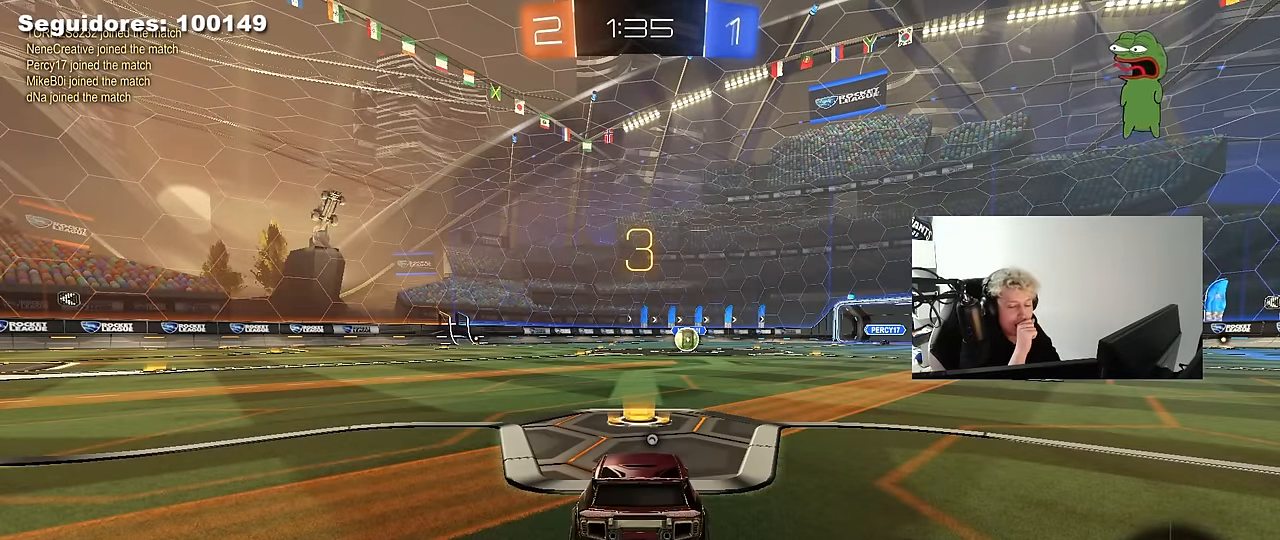
{"keys": [], "mouse": [], "mouse_move": "still", "events": []}
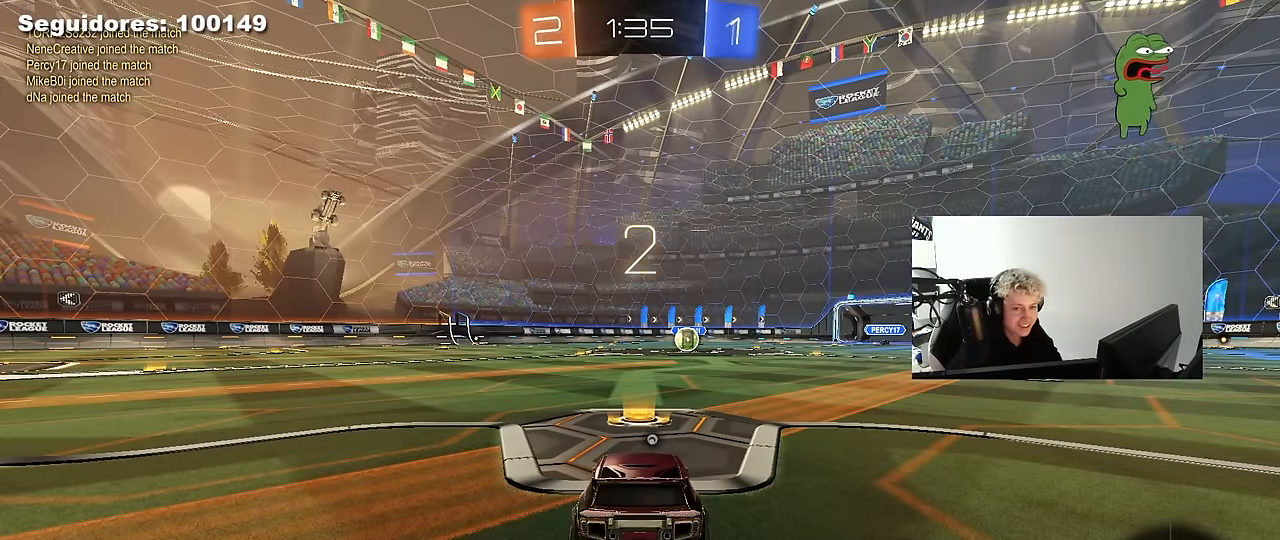
{"keys": [], "mouse": ["left"], "mouse_move": "down-left", "events": [[150, "mouse_wheel", "down"], [250, "z", "down"], [300, "mouse_wheel", "up"], [300, "x", "down"], [333, "z", "up"], [383, "mouse_left", "down"], [433, "x", "up"]]}
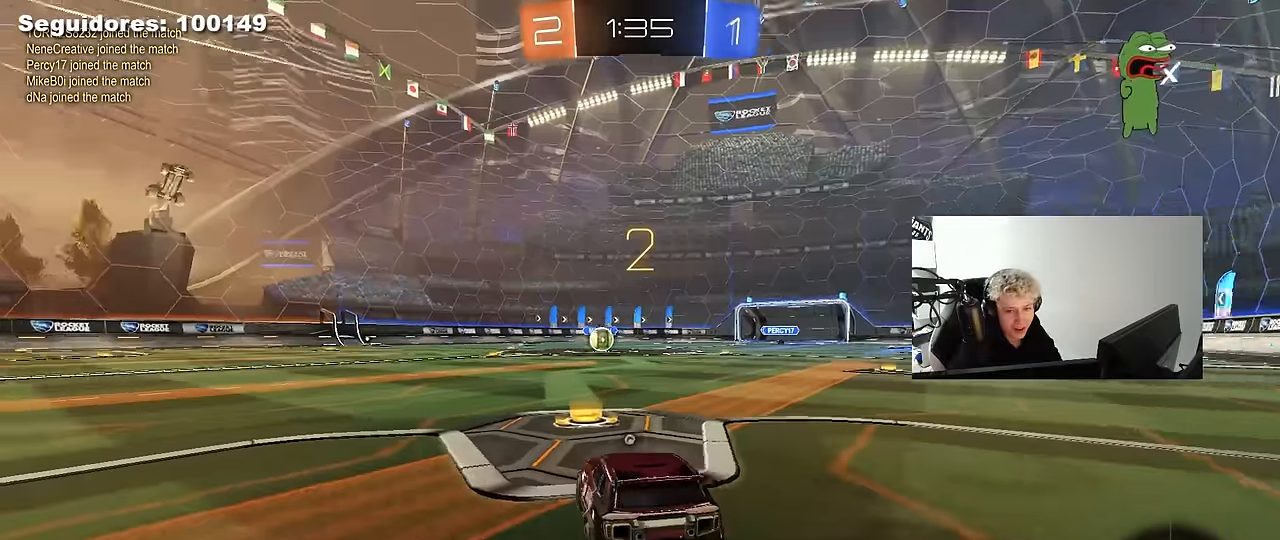
{"keys": ["tab", "w"], "mouse": ["left"], "mouse_move": "left", "events": [[116, "tab", "down"], [450, "w", "down"]]}
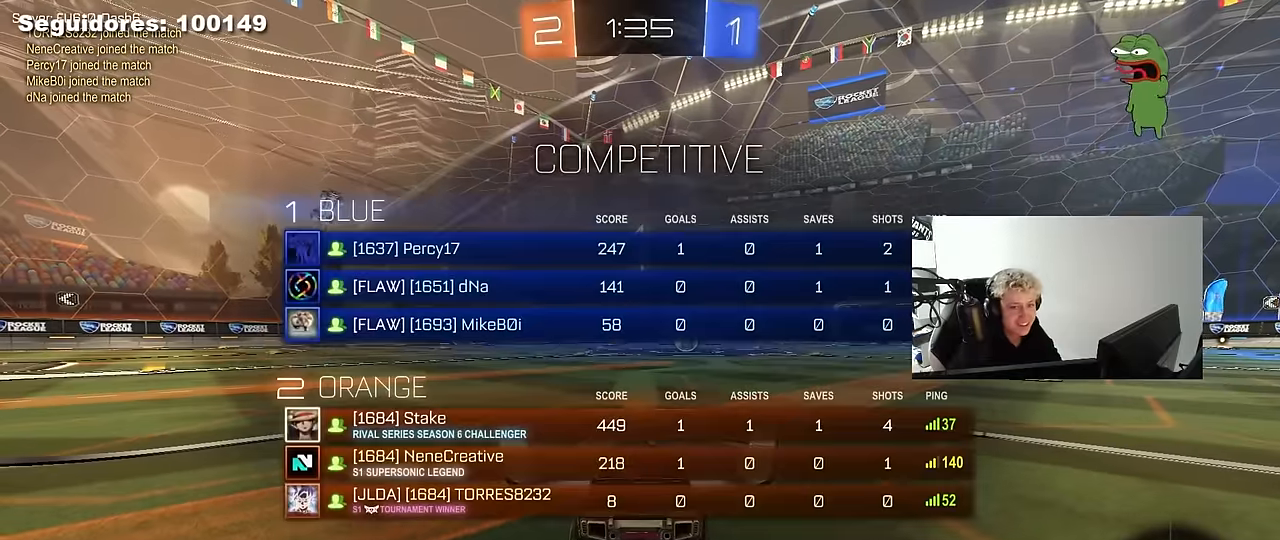
{"keys": ["w"], "mouse": ["left"], "mouse_move": "left", "events": [[50, "tab", "up"]]}
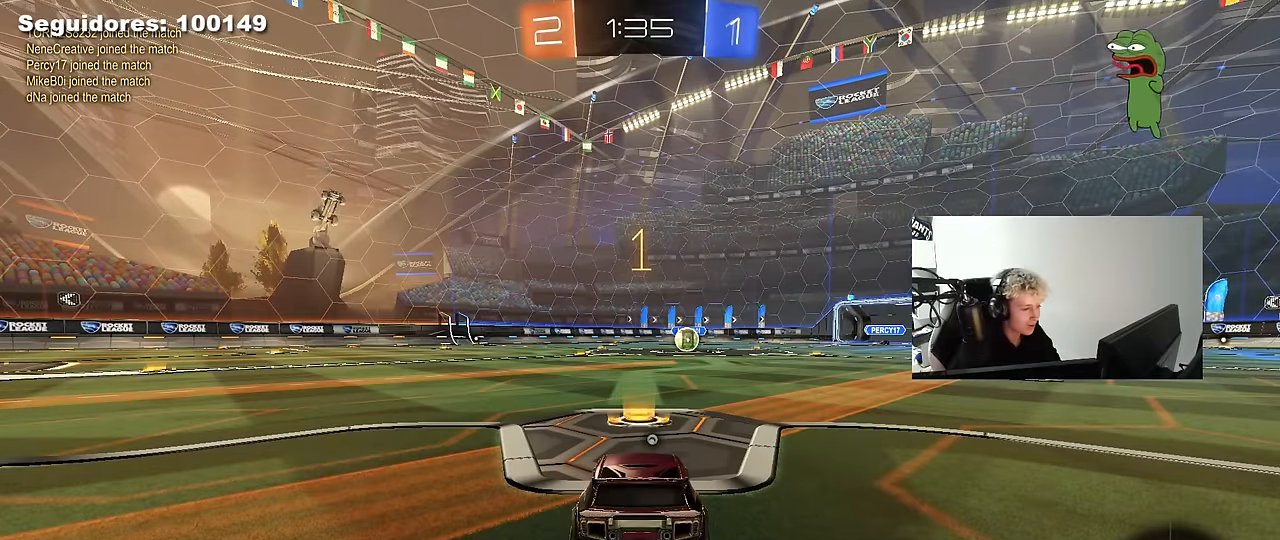
{"keys": ["w"], "mouse": ["left"], "mouse_move": "still", "events": []}
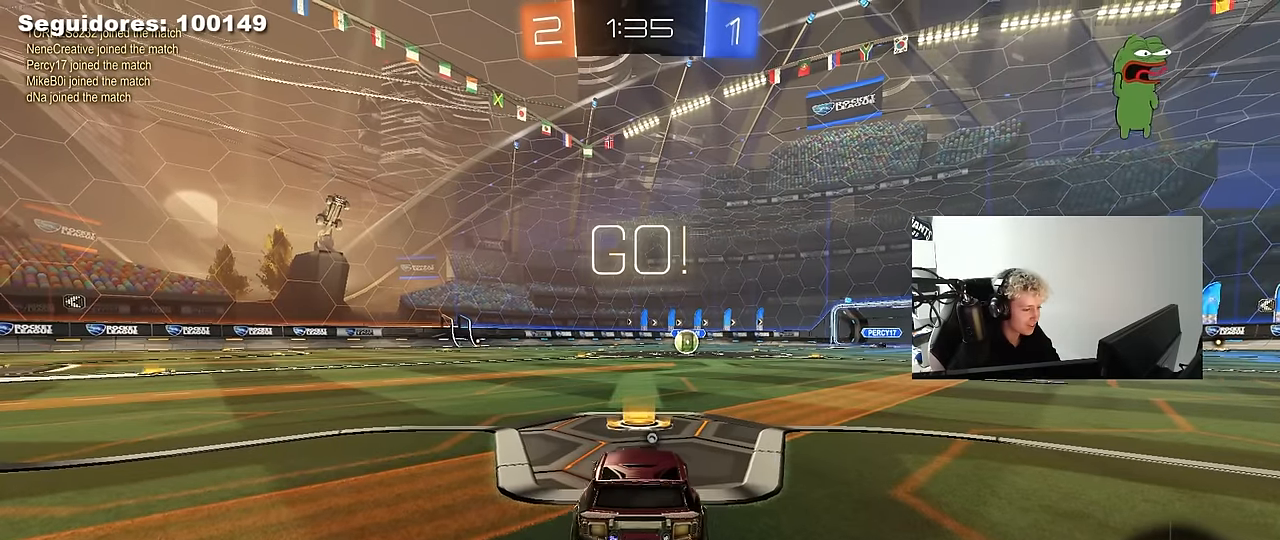
{"keys": ["a", "s", "shift"], "mouse": ["left"], "mouse_move": "still", "events": [[166, "d", "down"], [216, "space", "down"], [266, "mouse_right", "down"], [316, "d", "up"], [350, "a", "down"], [350, "mouse_right", "up"], [350, "shift", "down"], [350, "space", "up"], [400, "mouse_right", "down"], [450, "s", "down"], [450, "w", "up"], [500, "mouse_right", "up"]]}
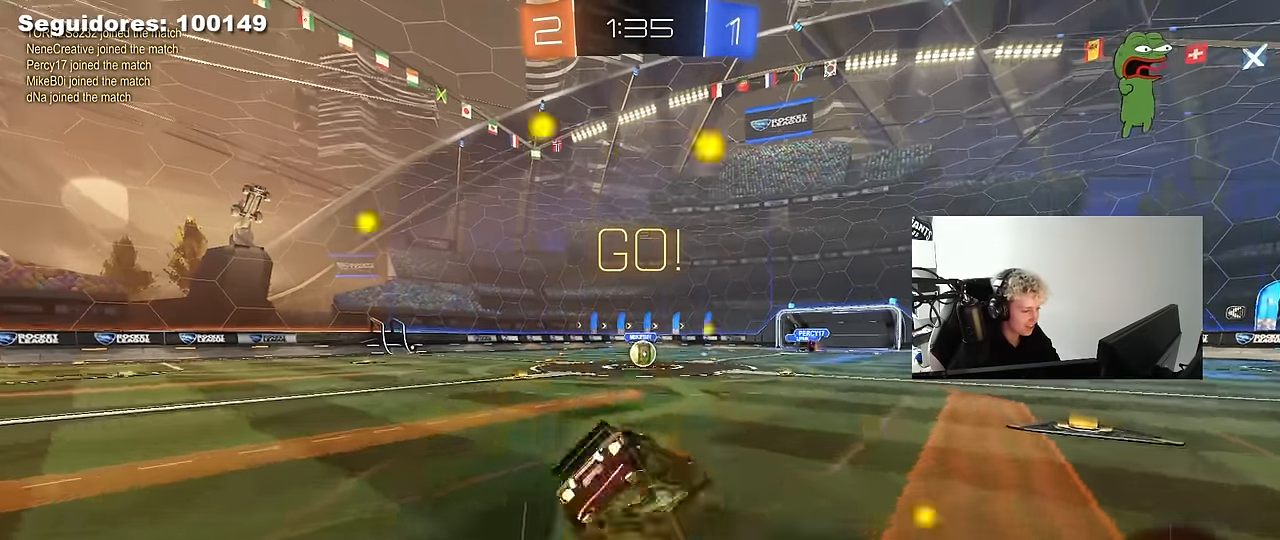
{"keys": ["a", "s", "shift"], "mouse": ["left"], "mouse_move": "still", "events": [[366, "s", "up"], [466, "s", "down"]]}
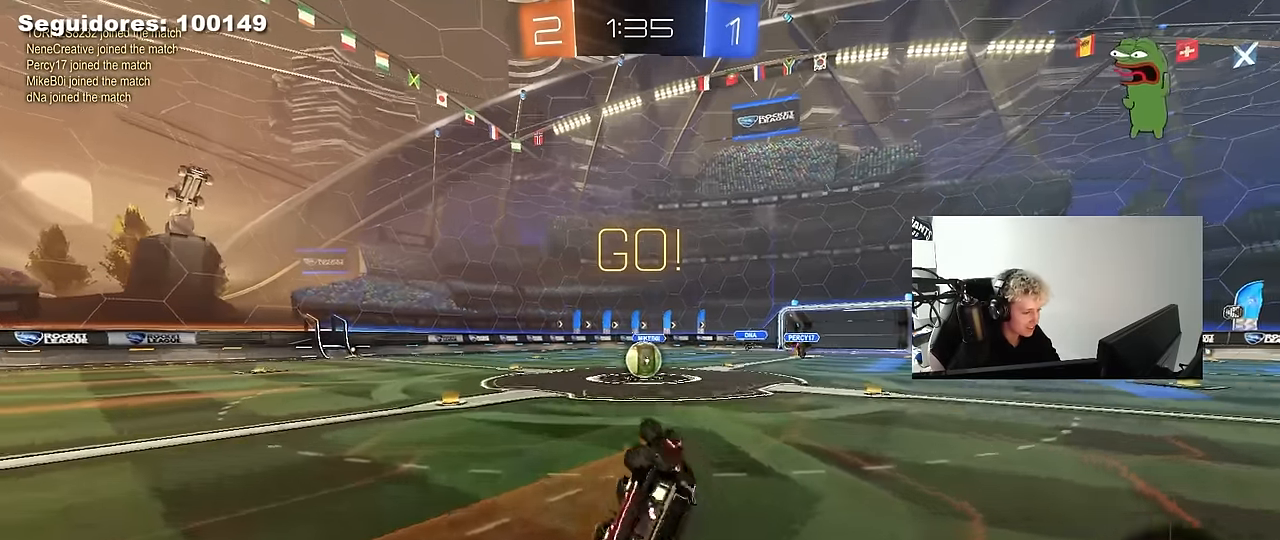
{"keys": [], "mouse": [], "mouse_move": "still", "events": [[200, "s", "up"], [200, "shift", "up"], [250, "a", "up"], [250, "mouse_left", "up"]]}
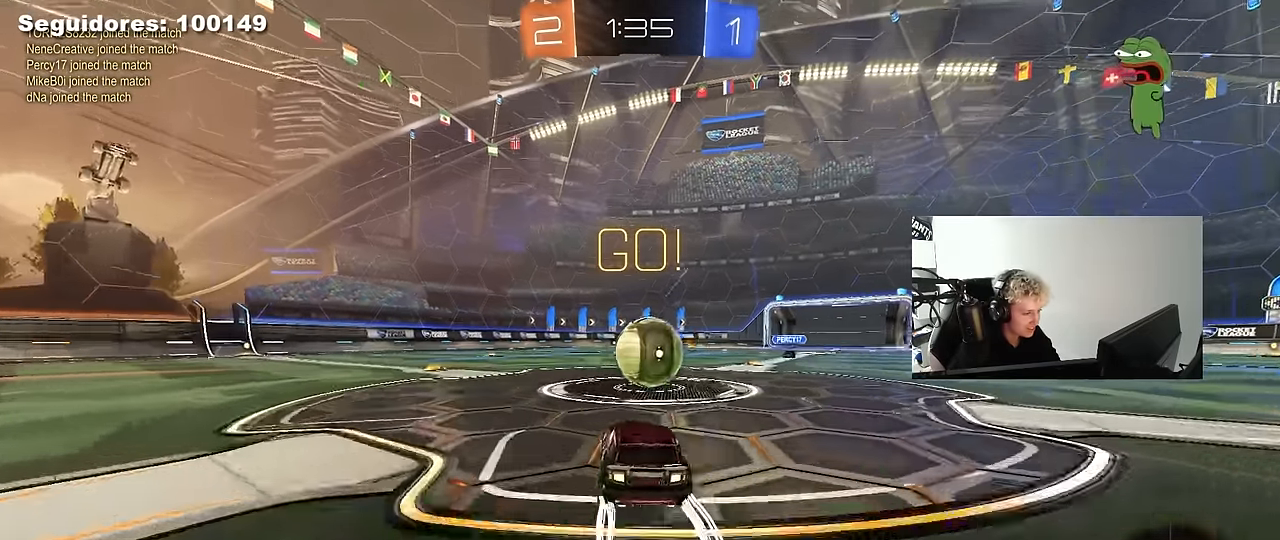
{"keys": ["a", "s", "shift"], "mouse": [], "mouse_move": "still", "events": [[33, "d", "down"], [83, "mouse_left", "down"], [83, "mouse_right", "down"], [116, "d", "up"], [166, "a", "down"], [166, "w", "down"], [216, "mouse_right", "up"], [216, "shift", "down"], [266, "mouse_right", "down"], [350, "s", "down"], [400, "w", "up"], [450, "mouse_left", "up"], [500, "mouse_right", "up"]]}
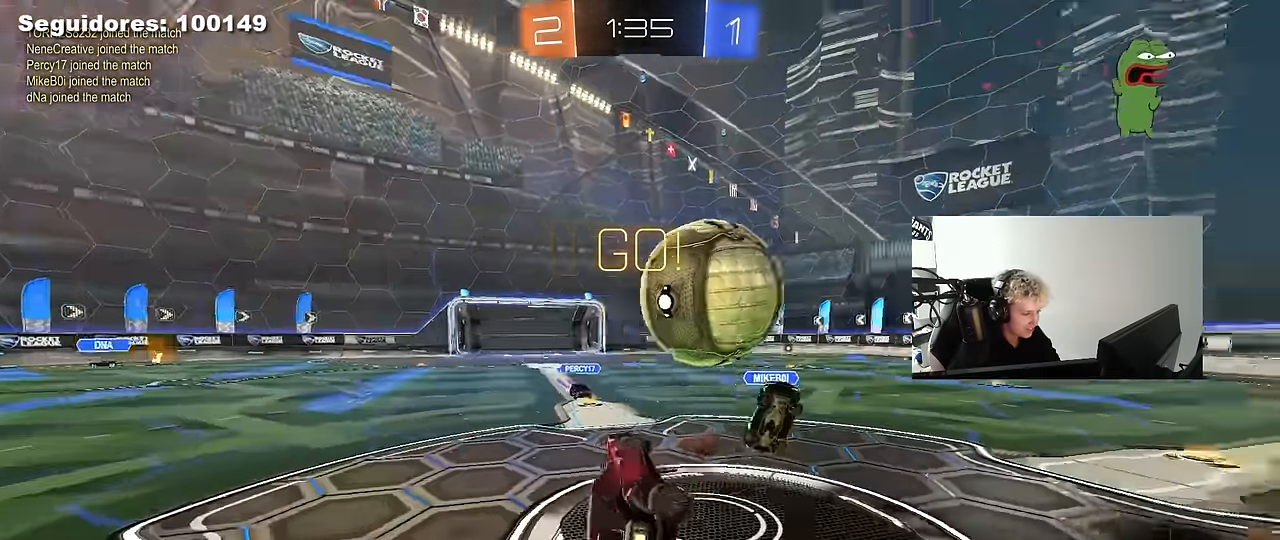
{"keys": ["a", "shift", "w"], "mouse": [], "mouse_move": "still", "events": [[233, "s", "up"], [366, "w", "down"]]}
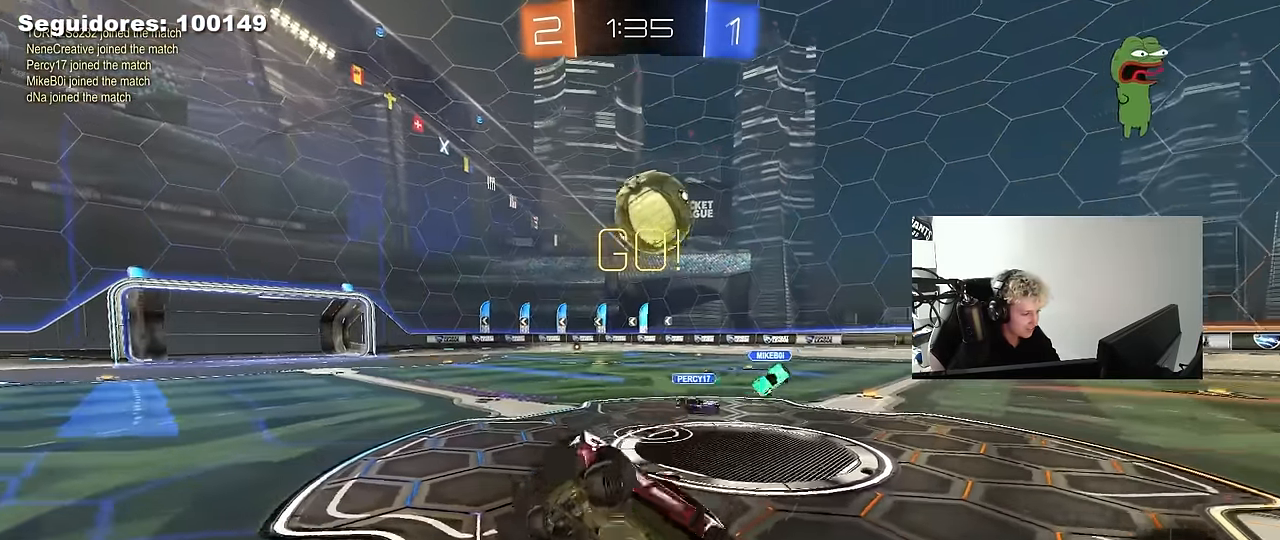
{"keys": ["d", "w"], "mouse": [], "mouse_move": "still", "events": [[16, "shift", "up"], [66, "a", "up"], [66, "w", "up"], [383, "w", "down"], [483, "d", "down"]]}
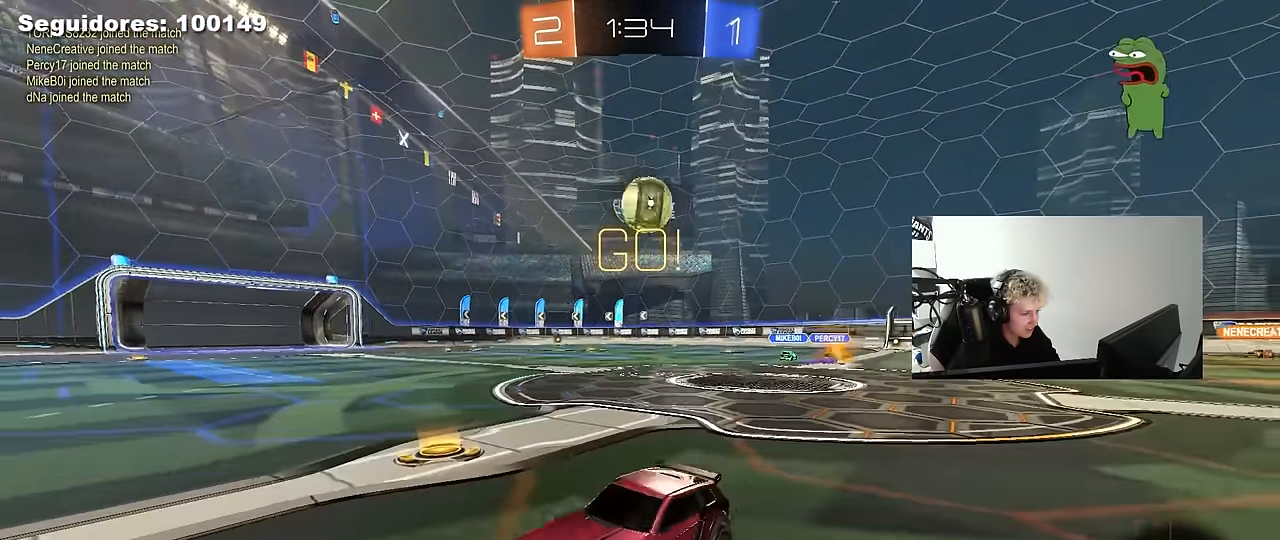
{"keys": ["space"], "mouse": [], "mouse_move": "up-right", "events": [[83, "d", "up"], [83, "mouse_left", "down"], [83, "mouse_right", "down"], [166, "mouse_right", "up"], [216, "mouse_right", "down"], [316, "mouse_left", "up"], [400, "mouse_right", "up"], [500, "space", "down"], [500, "w", "up"]]}
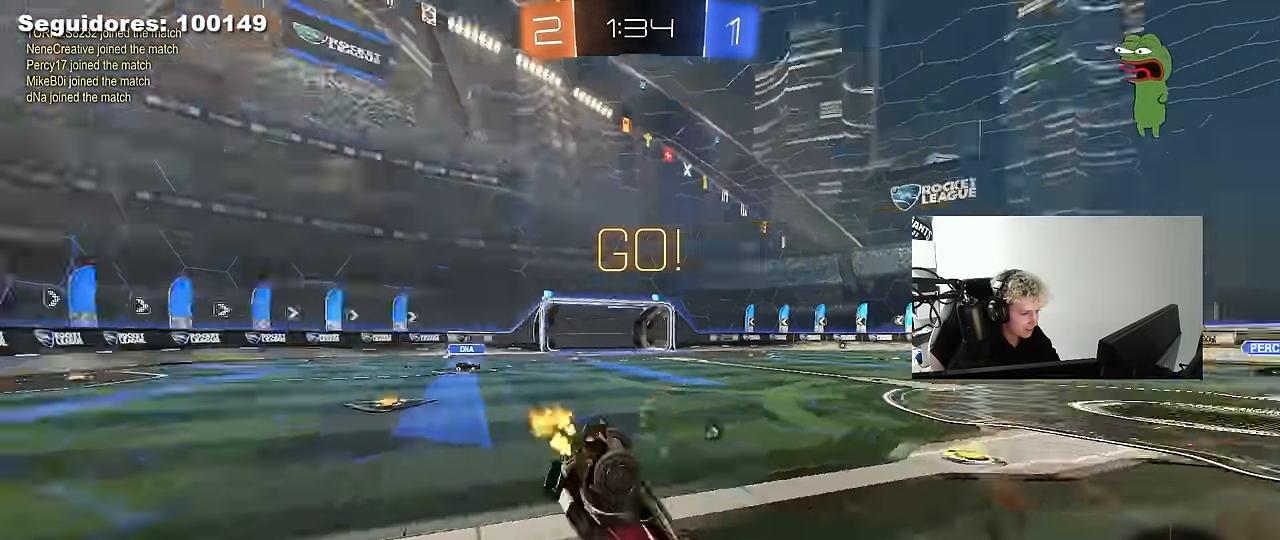
{"keys": ["space"], "mouse": [], "mouse_move": "still", "events": [[183, "space", "up"], [366, "space", "down"]]}
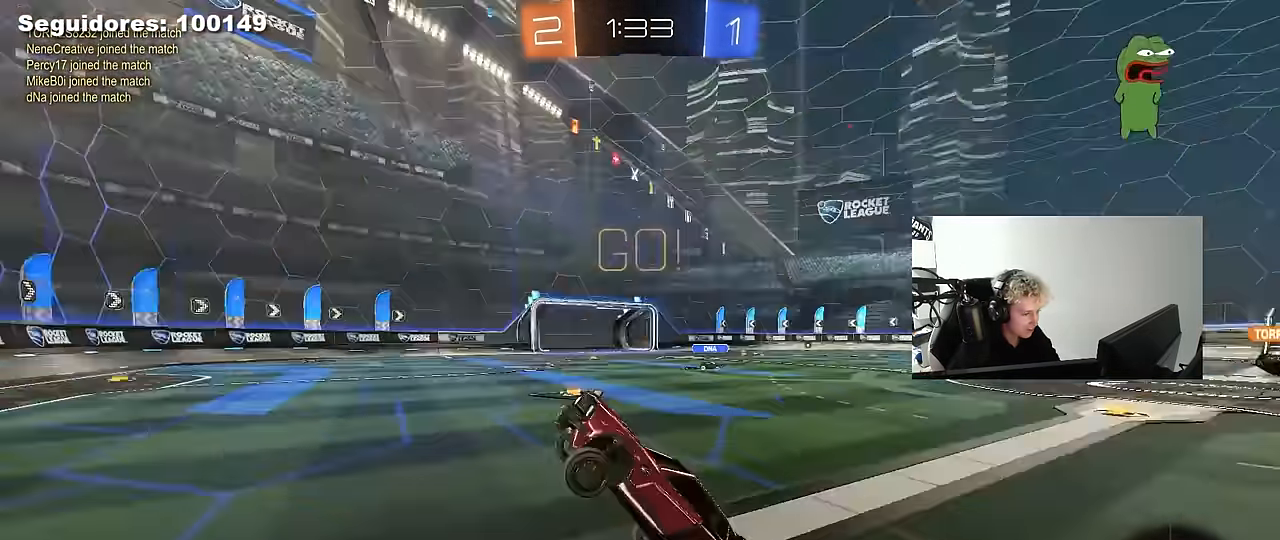
{"keys": ["a", "shift", "w"], "mouse": [], "mouse_move": "still", "events": [[66, "space", "up"], [250, "a", "down"], [250, "w", "down"], [383, "shift", "down"]]}
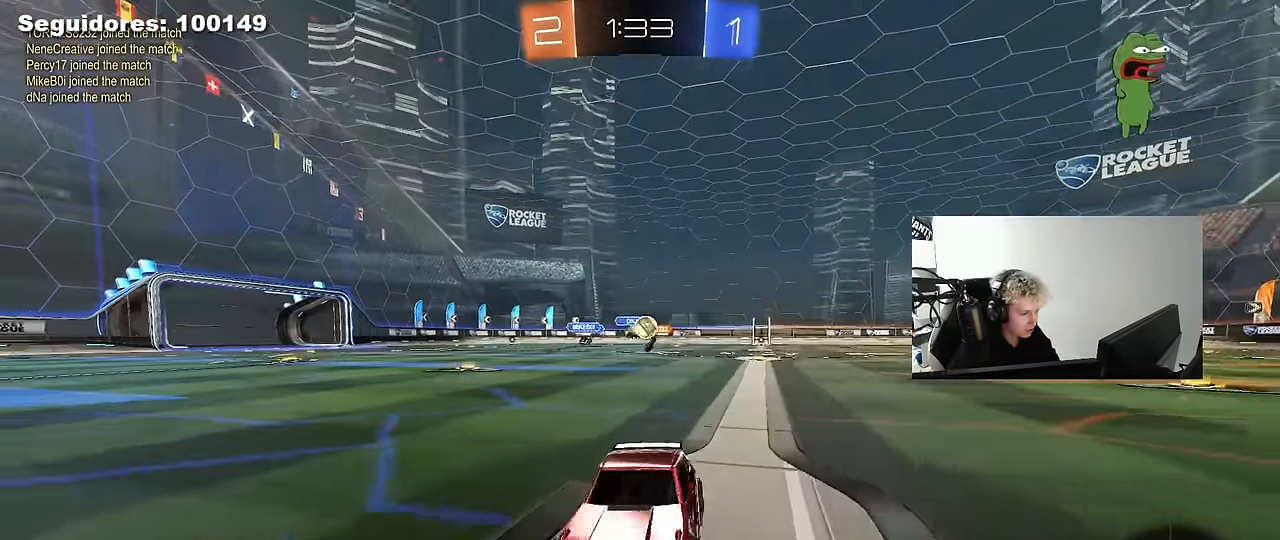
{"keys": ["w"], "mouse": ["left"], "mouse_move": "still", "events": [[33, "shift", "up"], [216, "mouse_left", "down"], [266, "shift", "down"], [317, "shift", "up"], [500, "a", "up"]]}
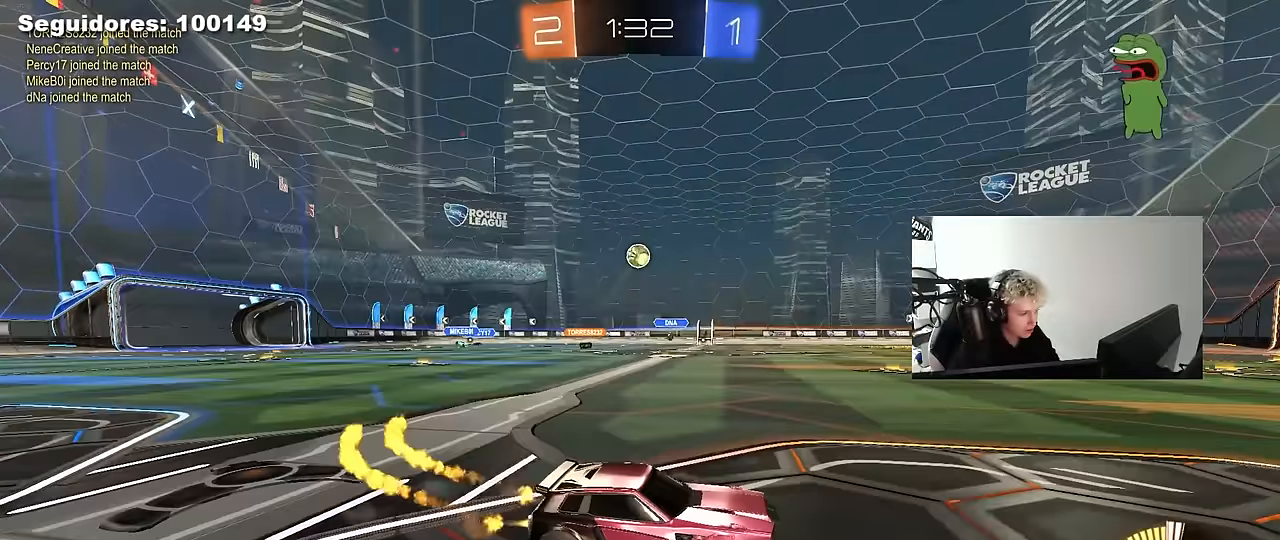
{"keys": ["w"], "mouse": [], "mouse_move": "still", "events": [[50, "d", "down"], [133, "d", "up"], [233, "mouse_left", "up"]]}
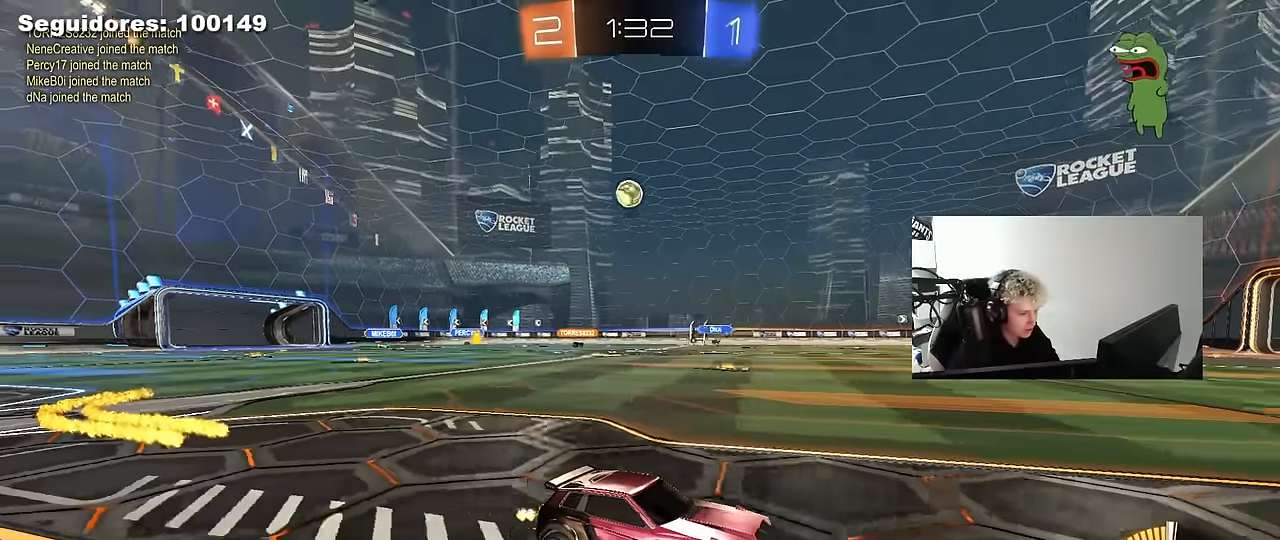
{"keys": ["a", "w"], "mouse": [], "mouse_move": "still", "events": [[17, "d", "down"], [150, "d", "up"], [383, "a", "down"]]}
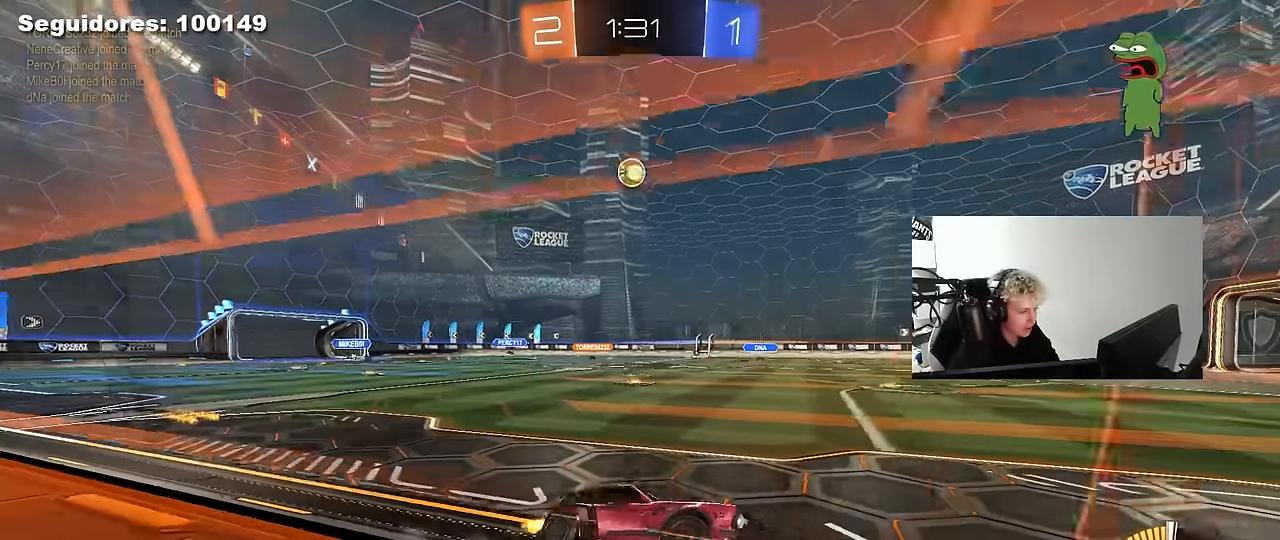
{"keys": ["w"], "mouse": [], "mouse_move": "still", "events": [[33, "a", "up"]]}
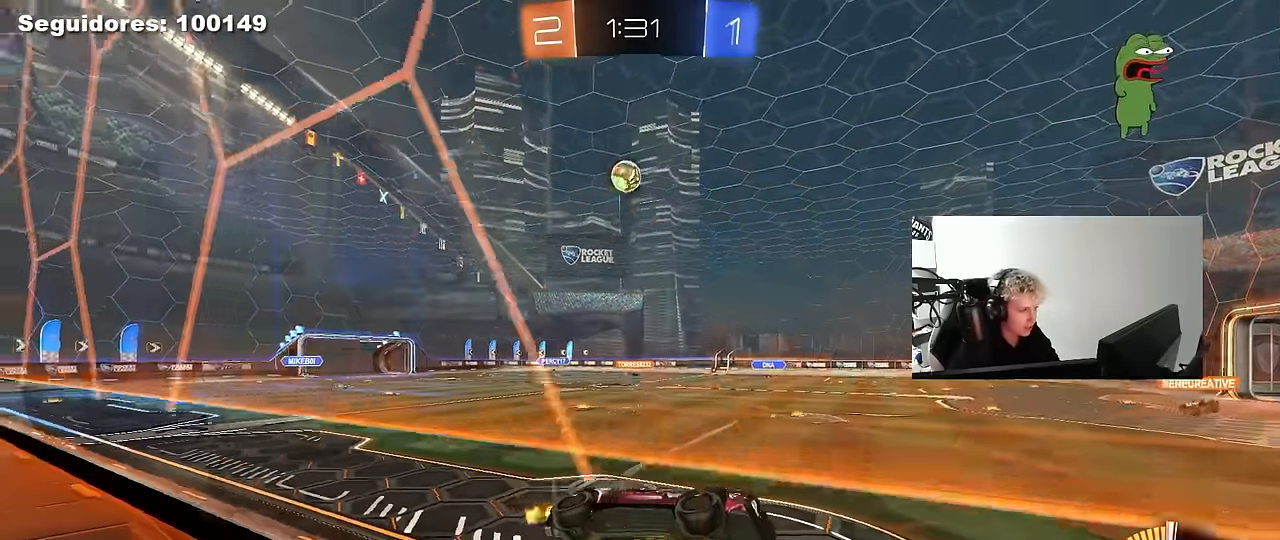
{"keys": ["w"], "mouse": [], "mouse_move": "still", "events": [[50, "d", "down"], [183, "d", "up"]]}
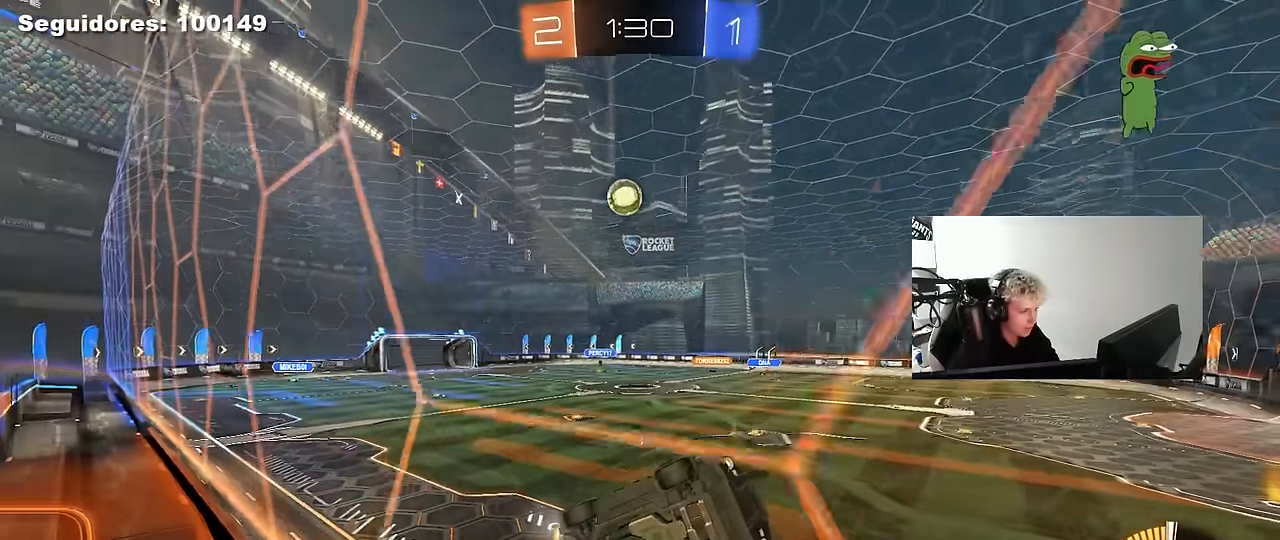
{"keys": ["a", "w"], "mouse": [], "mouse_move": "still", "events": [[150, "a", "down"], [200, "a", "up"], [433, "a", "down"]]}
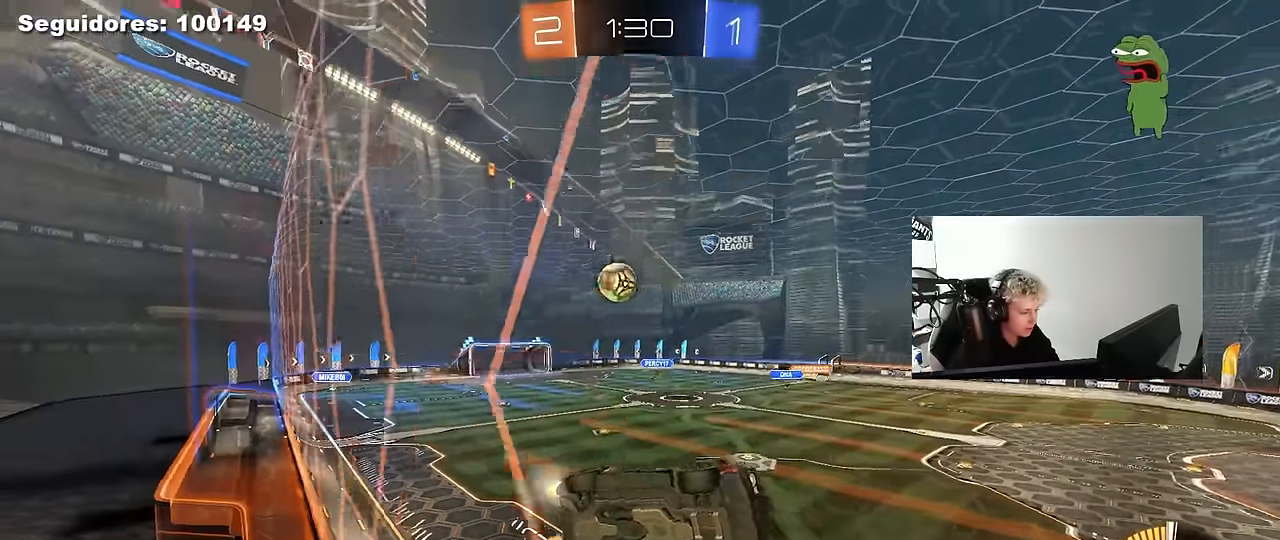
{"keys": ["a", "shift", "w"], "mouse": [], "mouse_move": "still", "events": [[33, "a", "up"], [117, "tab", "down"], [267, "tab", "up"], [367, "a", "down"], [500, "shift", "down"]]}
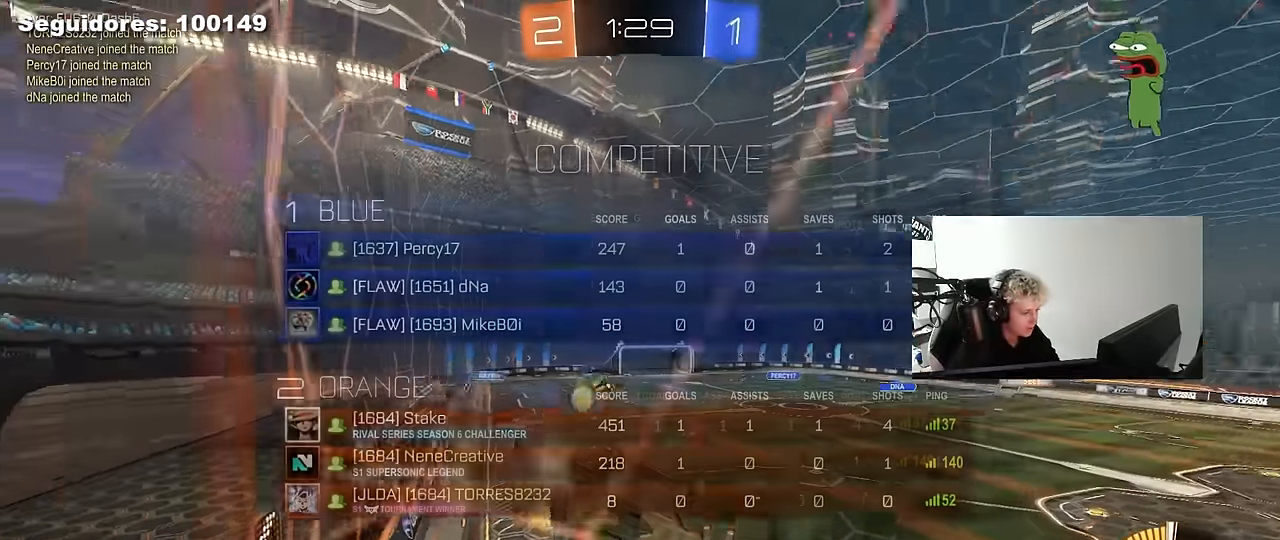
{"keys": ["a", "w"], "mouse": [], "mouse_move": "still", "events": [[50, "shift", "up"], [83, "a", "up"], [233, "a", "down"]]}
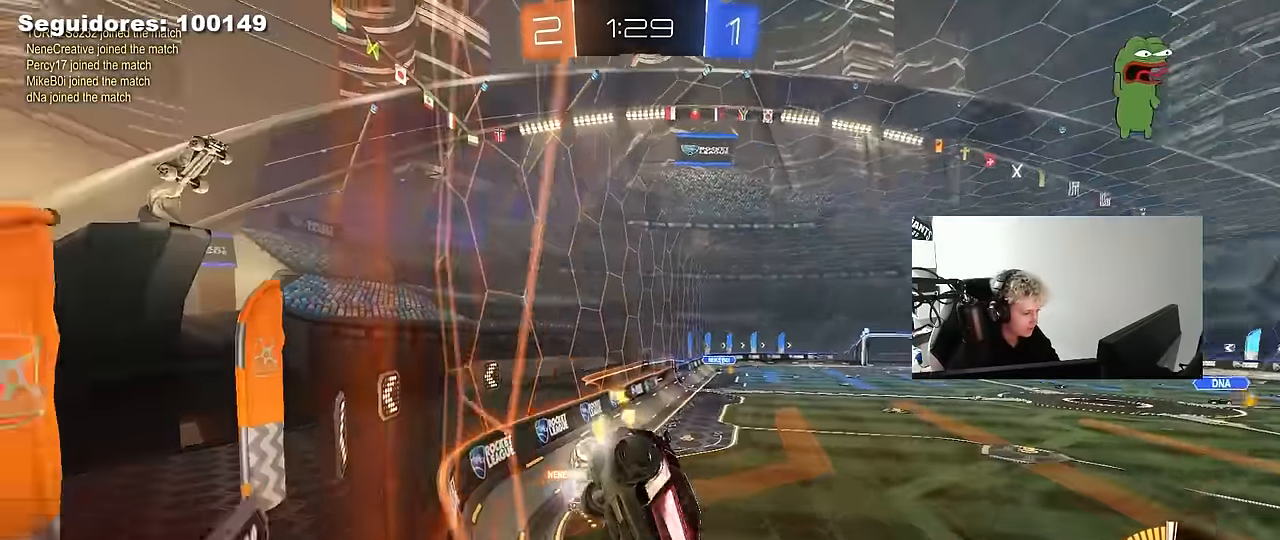
{"keys": ["d", "s"], "mouse": [], "mouse_move": "still", "events": [[17, "a", "up"], [100, "d", "down"], [250, "w", "up"], [300, "d", "up"], [383, "s", "down"], [483, "d", "down"]]}
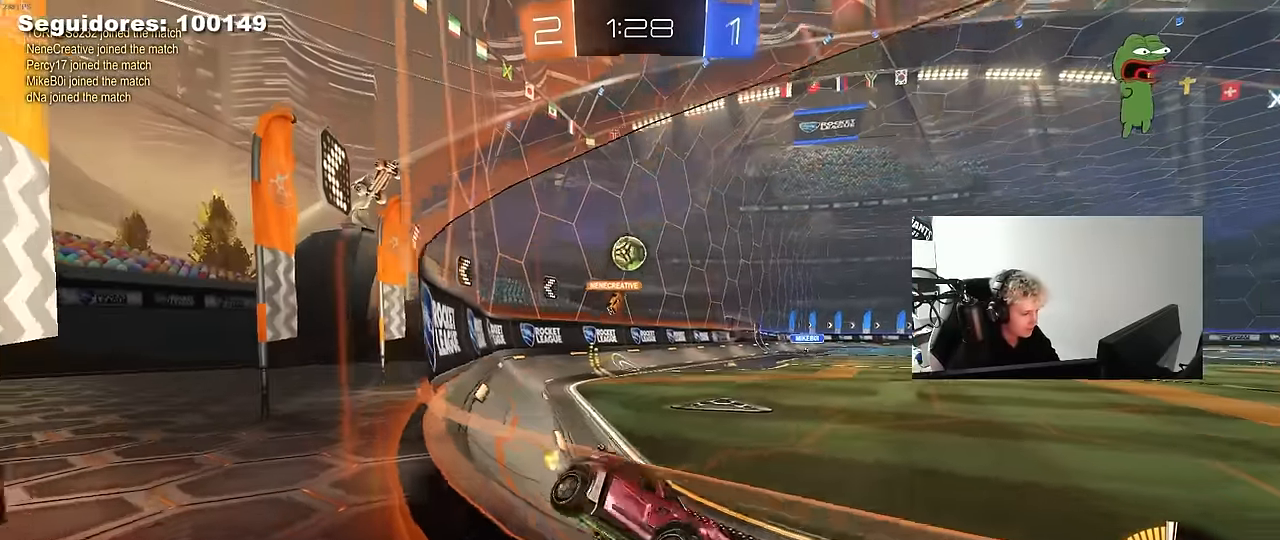
{"keys": ["a", "w"], "mouse": [], "mouse_move": "still", "events": [[33, "s", "up"], [83, "d", "up"], [117, "a", "down"], [117, "w", "down"]]}
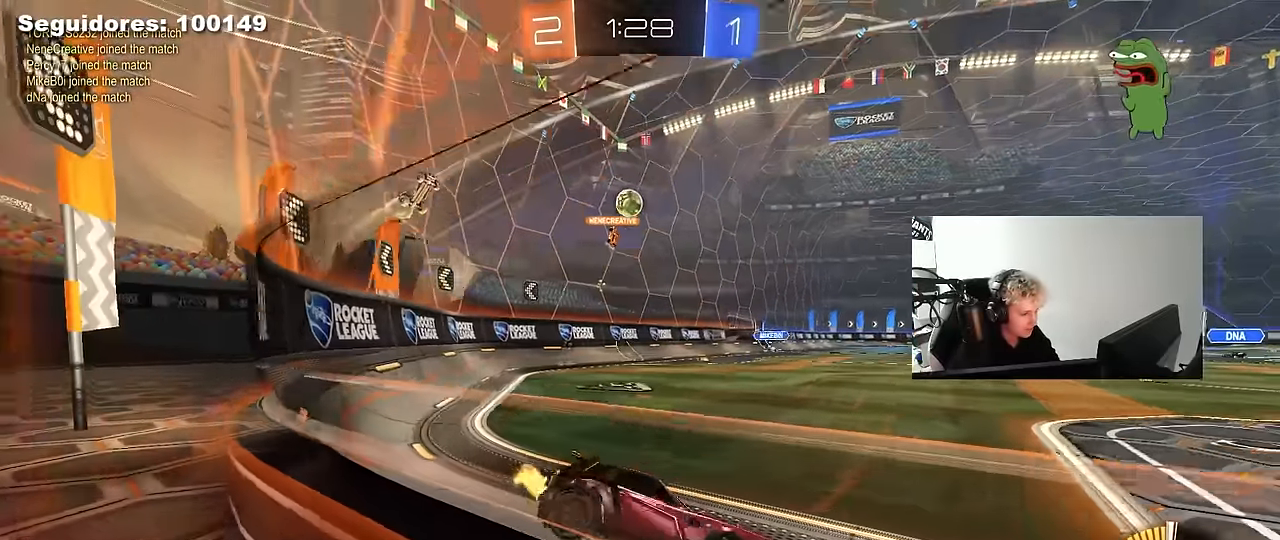
{"keys": ["a"], "mouse": [], "mouse_move": "still", "events": [[100, "a", "up"], [417, "a", "down"], [417, "w", "up"]]}
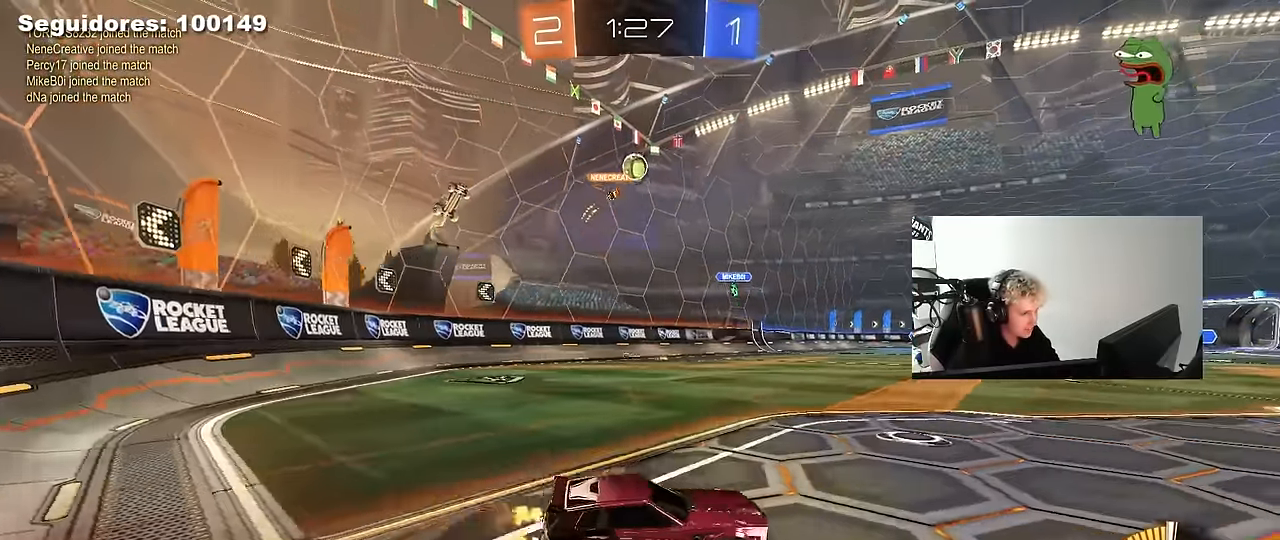
{"keys": ["d", "w"], "mouse": [], "mouse_move": "still", "events": [[67, "s", "down"], [200, "s", "up"], [333, "w", "down"], [433, "a", "up"], [483, "d", "down"]]}
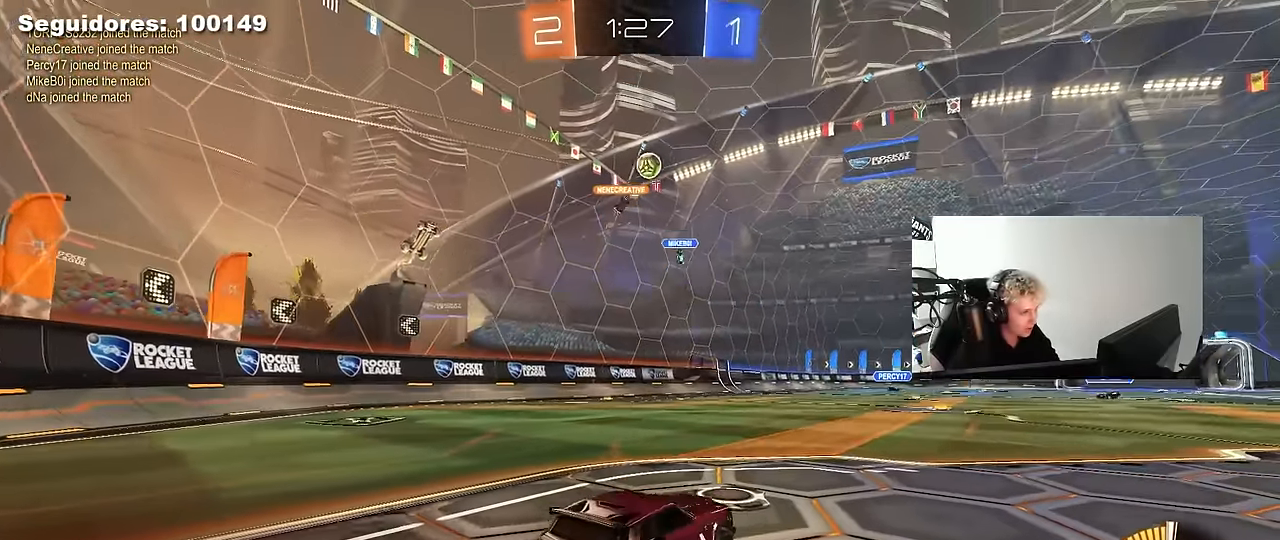
{"keys": ["d", "w"], "mouse": [], "mouse_move": "still", "events": [[167, "shift", "down"], [167, "w", "up"], [267, "shift", "up"], [350, "w", "down"]]}